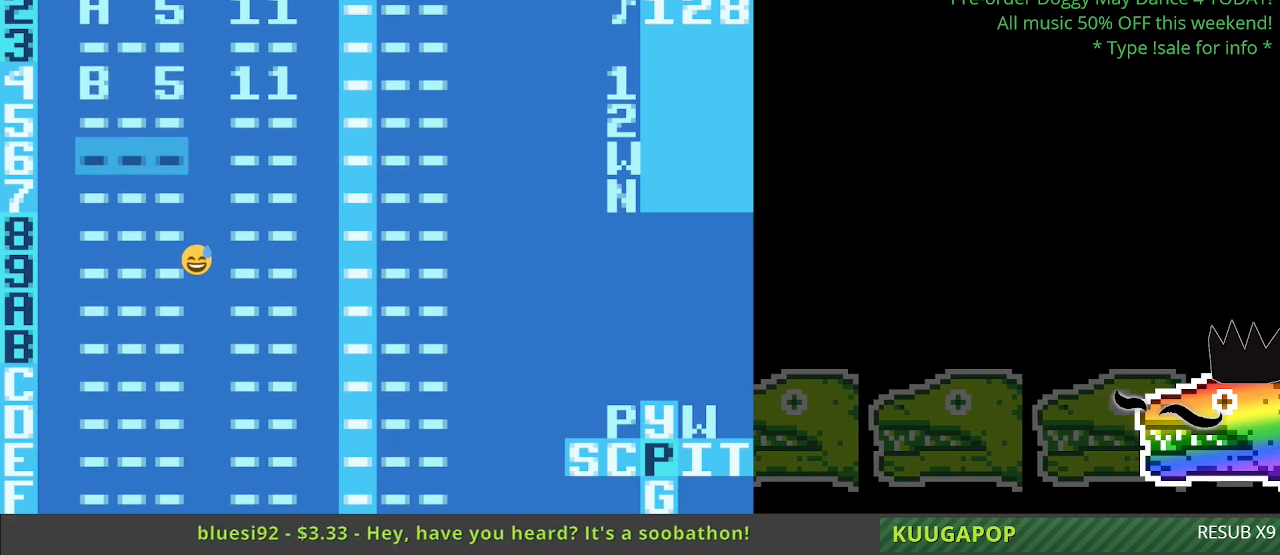
Gameplay with a controller (Nintendo layout); each line is a JSON object with the inputs held at the frame after it. "events" lists button and stick changes between this image and that frame as [ms after this image, input, new state], when the widget could be followed in between. Not read: L3 R3.
{"buttons": ["A"], "events": [[100, "A", "down"]]}
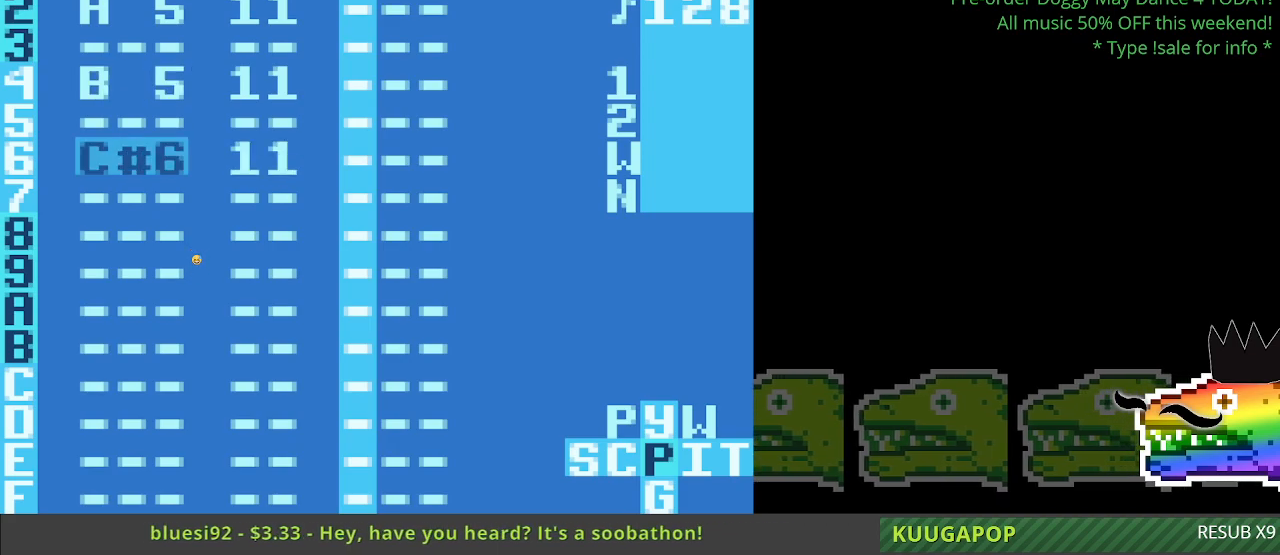
{"buttons": [], "events": [[467, "A", "up"]]}
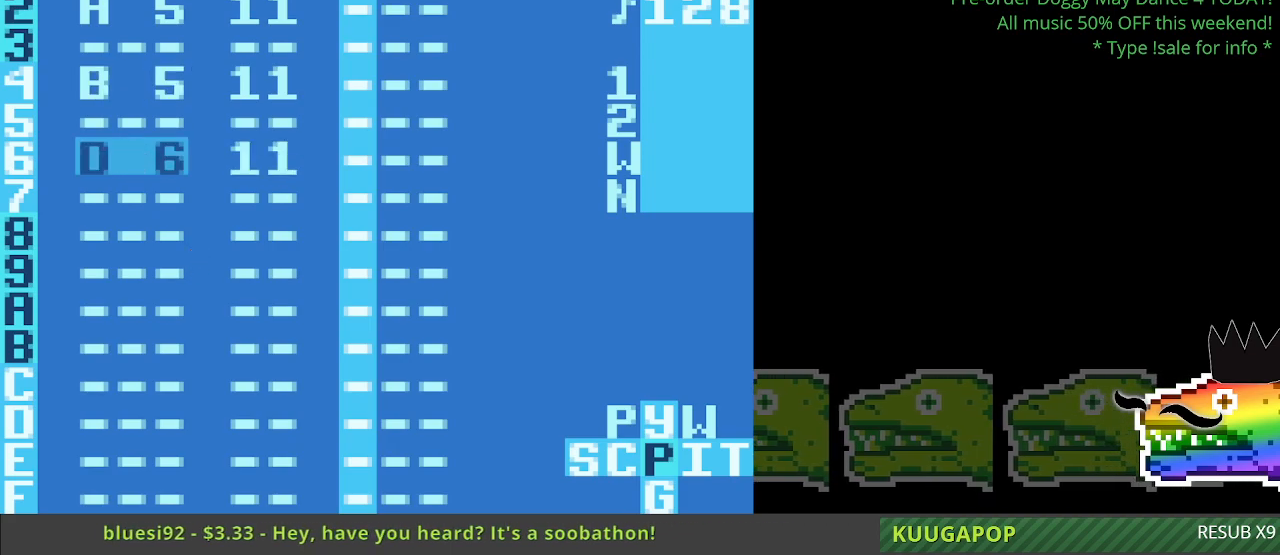
{"buttons": [], "events": []}
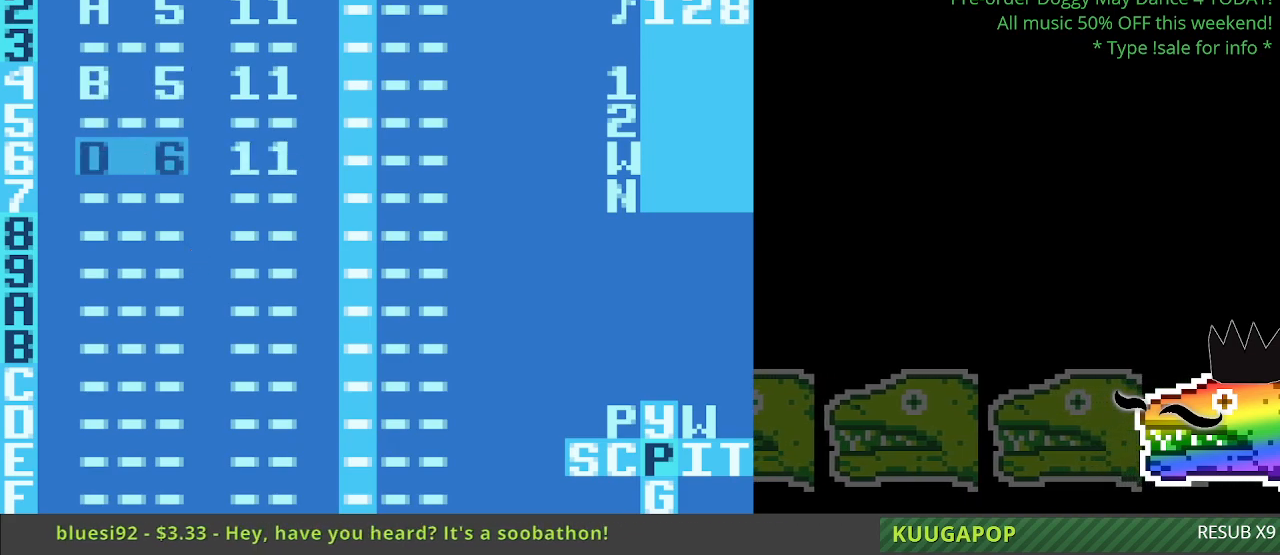
{"buttons": [], "events": []}
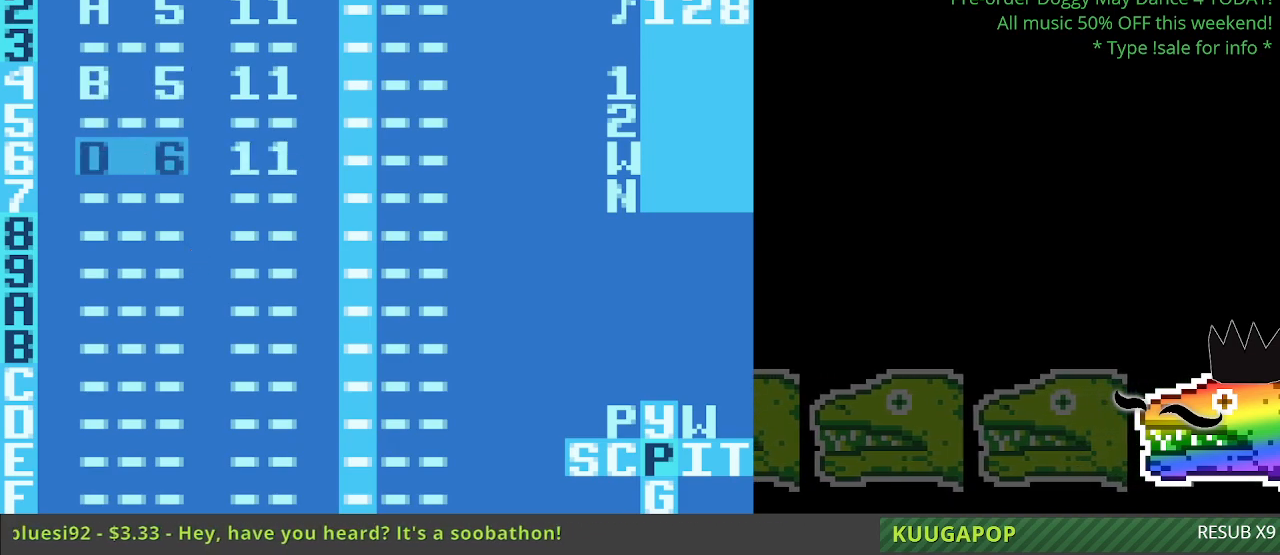
{"buttons": [], "events": []}
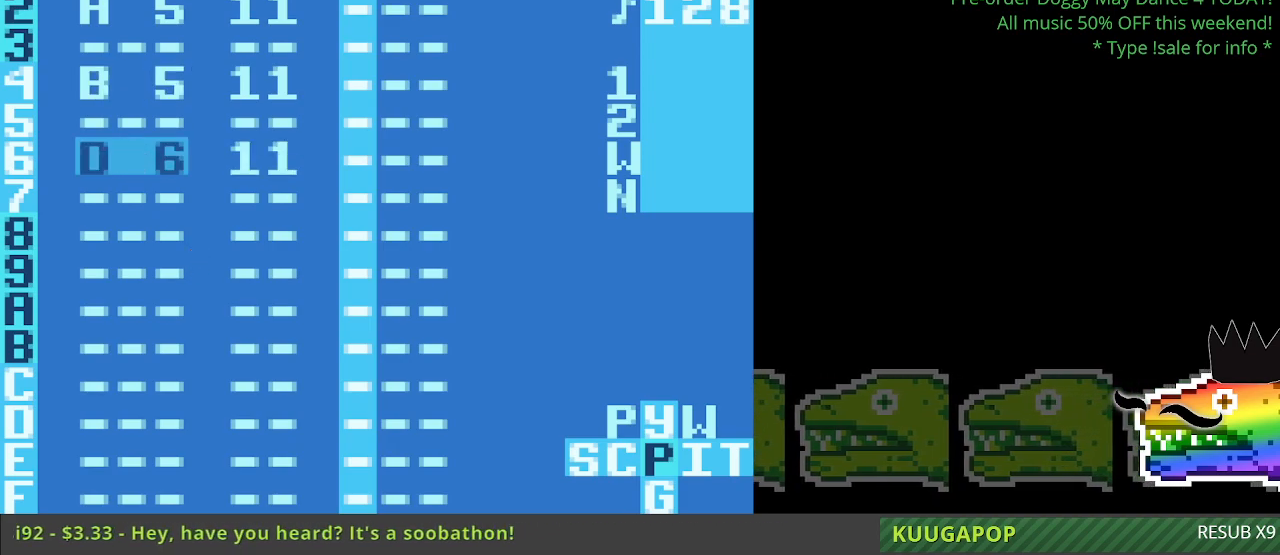
{"buttons": [], "events": []}
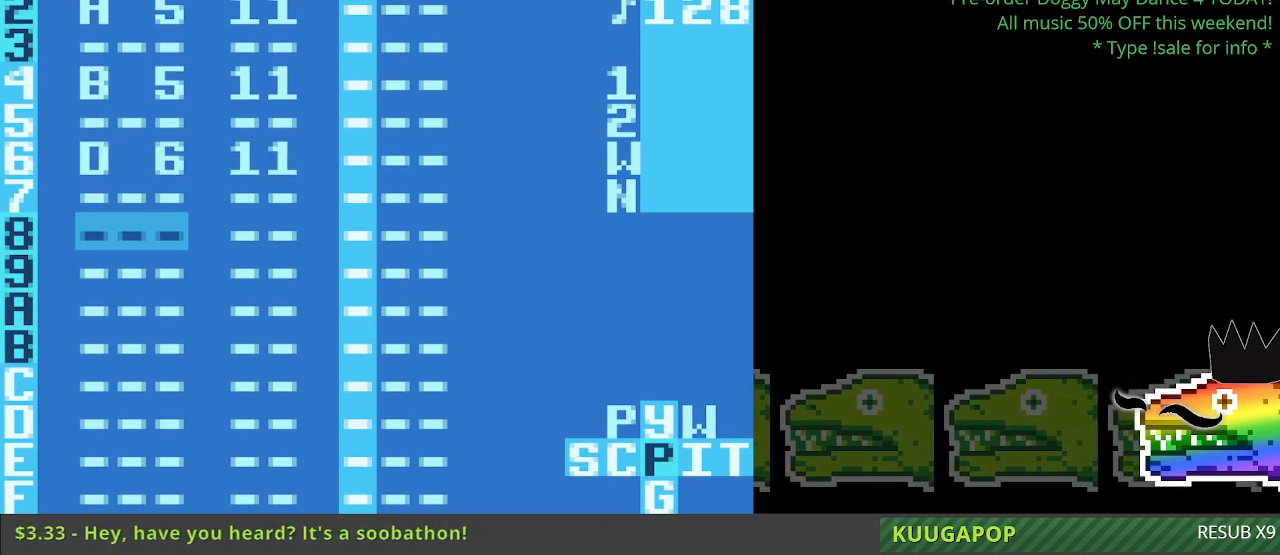
{"buttons": ["A"], "events": [[500, "A", "down"]]}
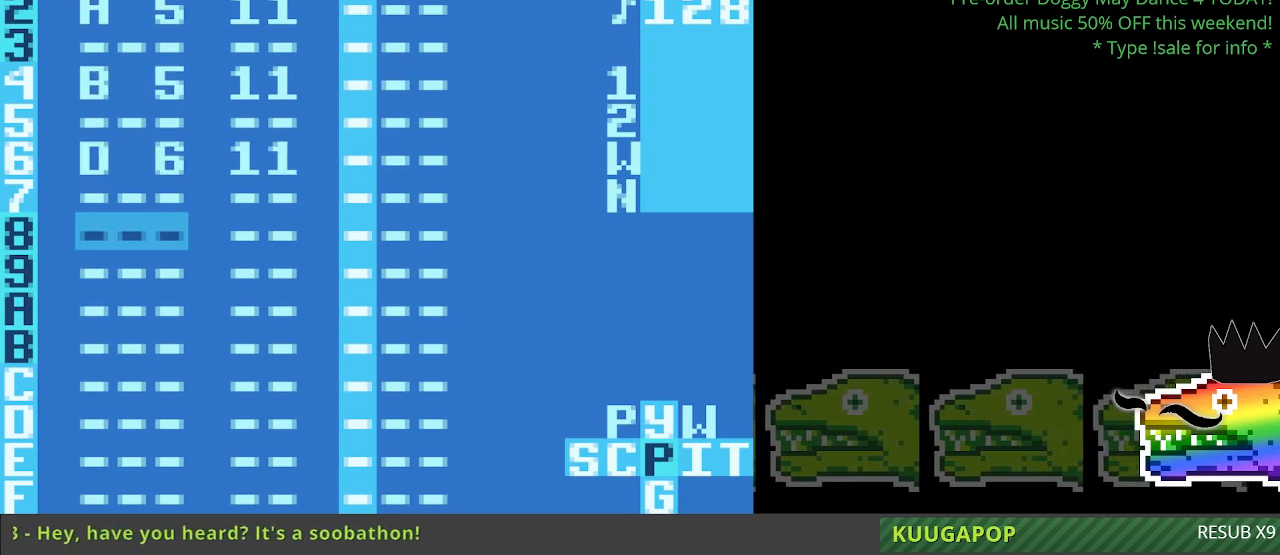
{"buttons": ["A"], "events": []}
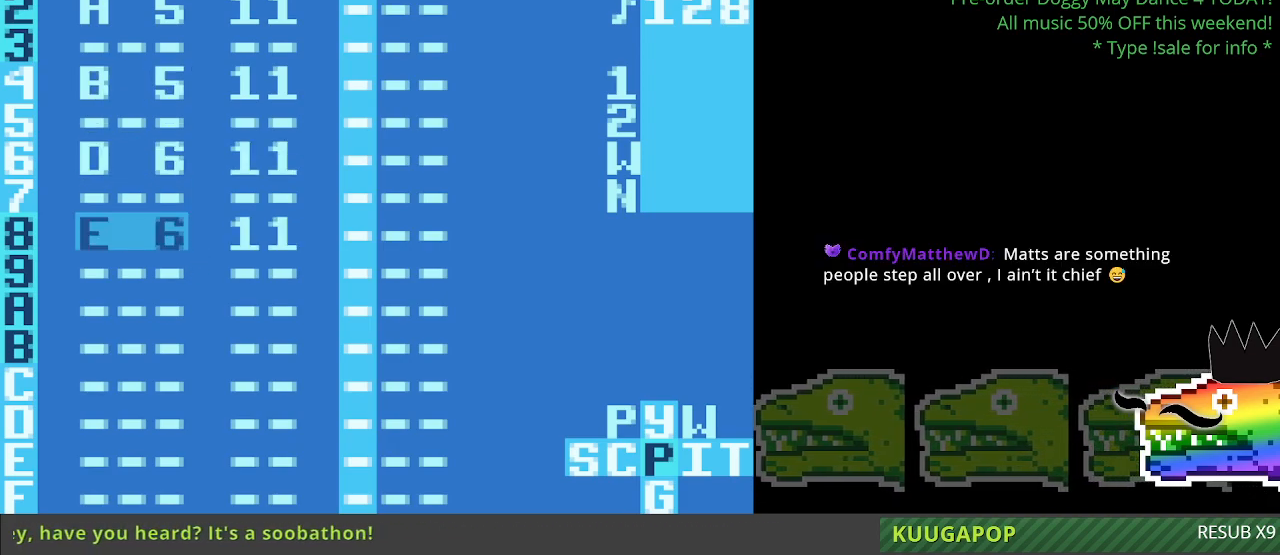
{"buttons": ["A"], "events": []}
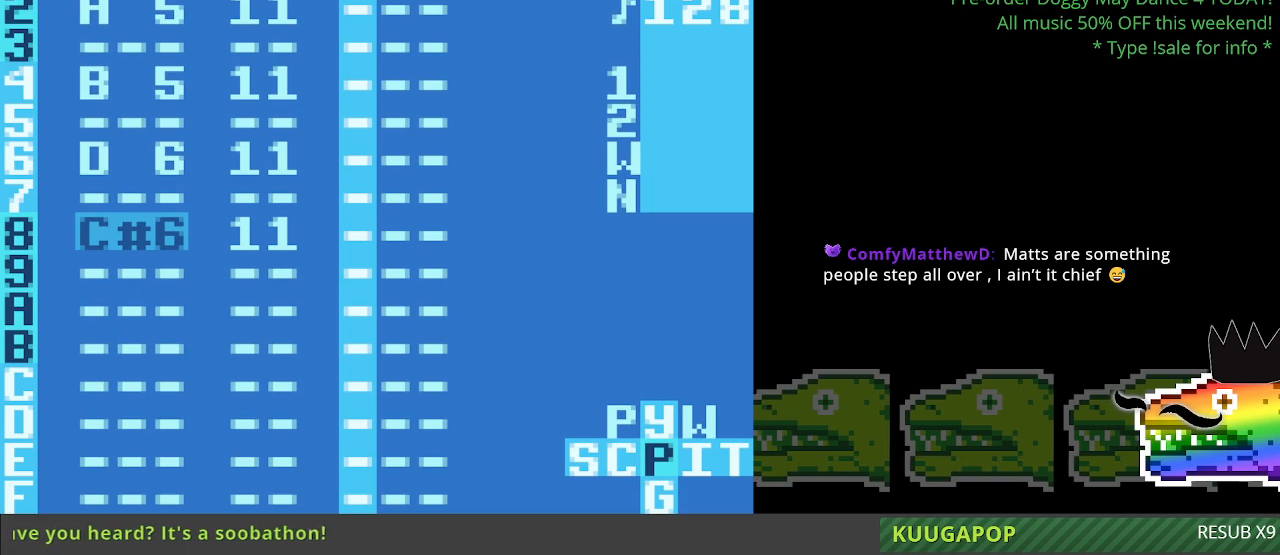
{"buttons": ["A"], "events": []}
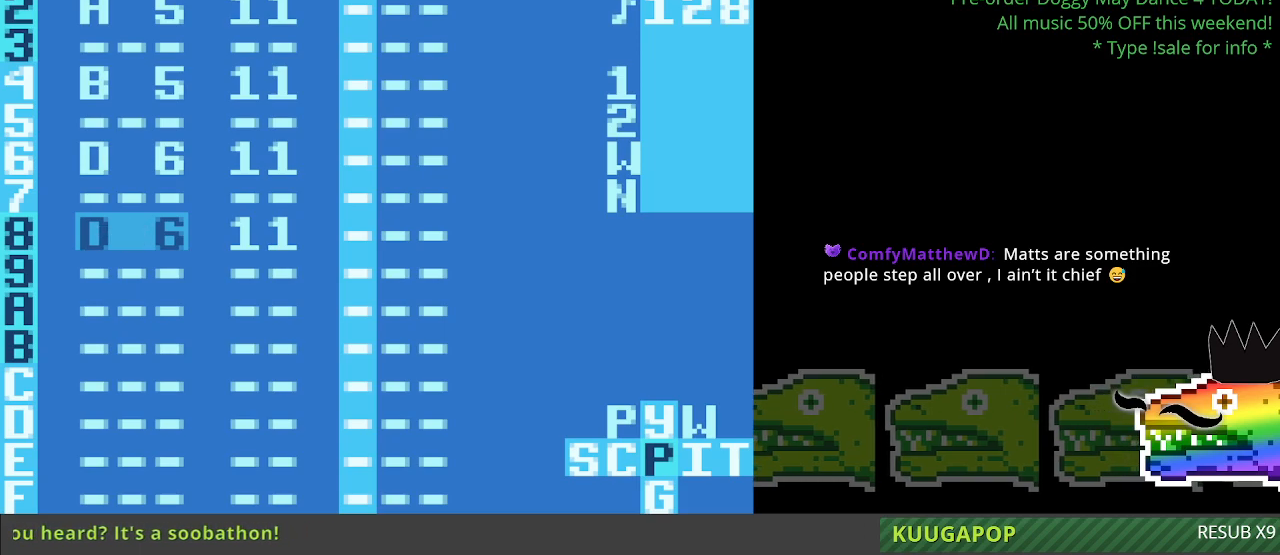
{"buttons": ["A"], "events": []}
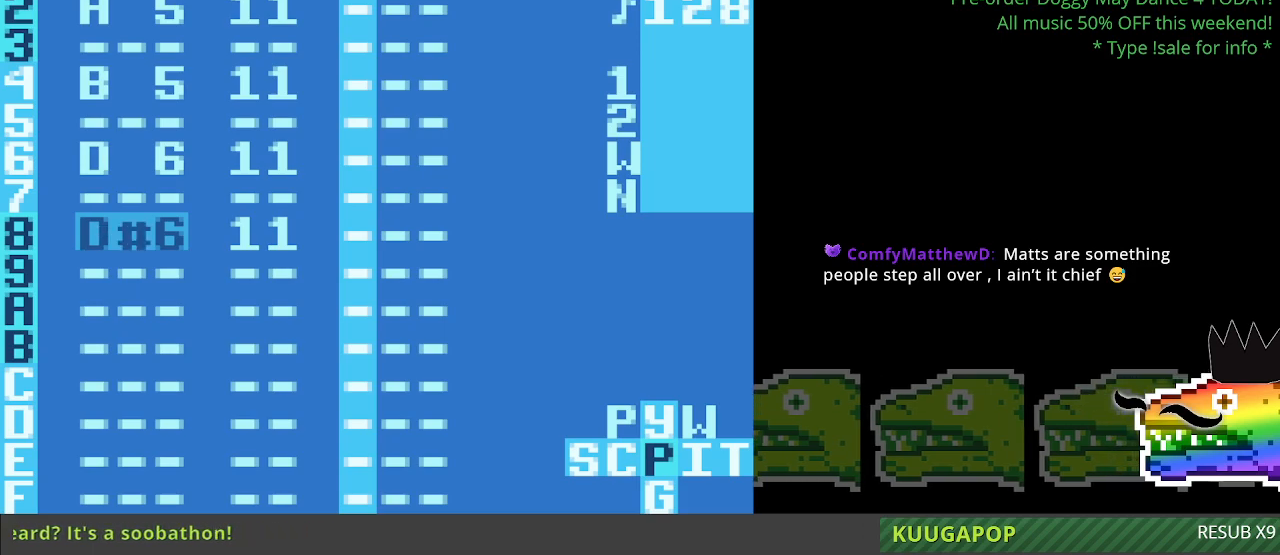
{"buttons": [], "events": [[333, "A", "up"]]}
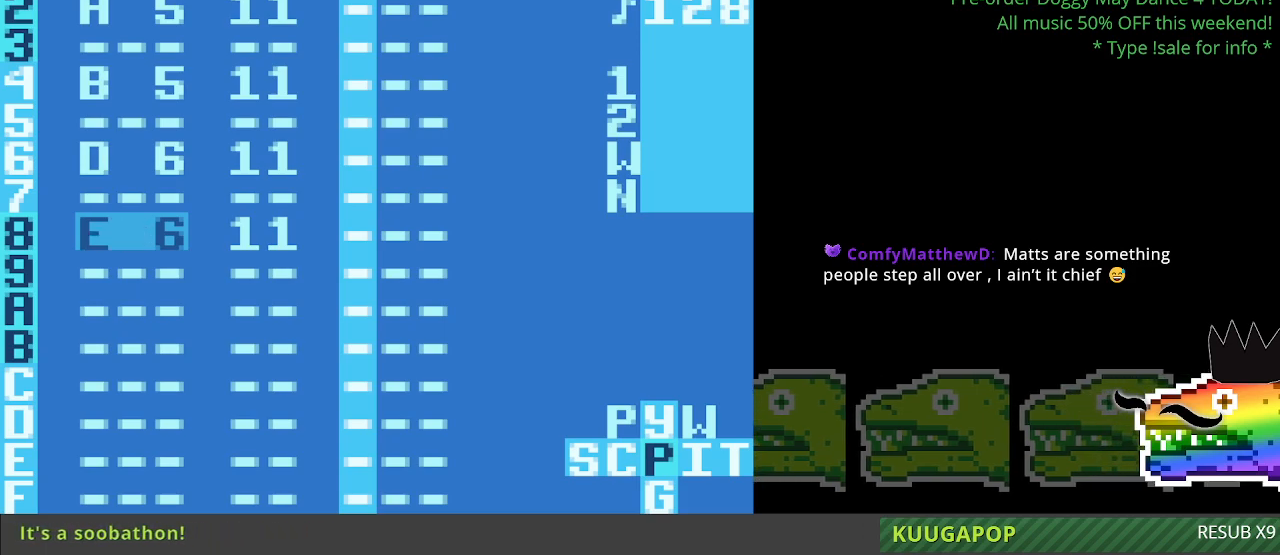
{"buttons": [], "events": []}
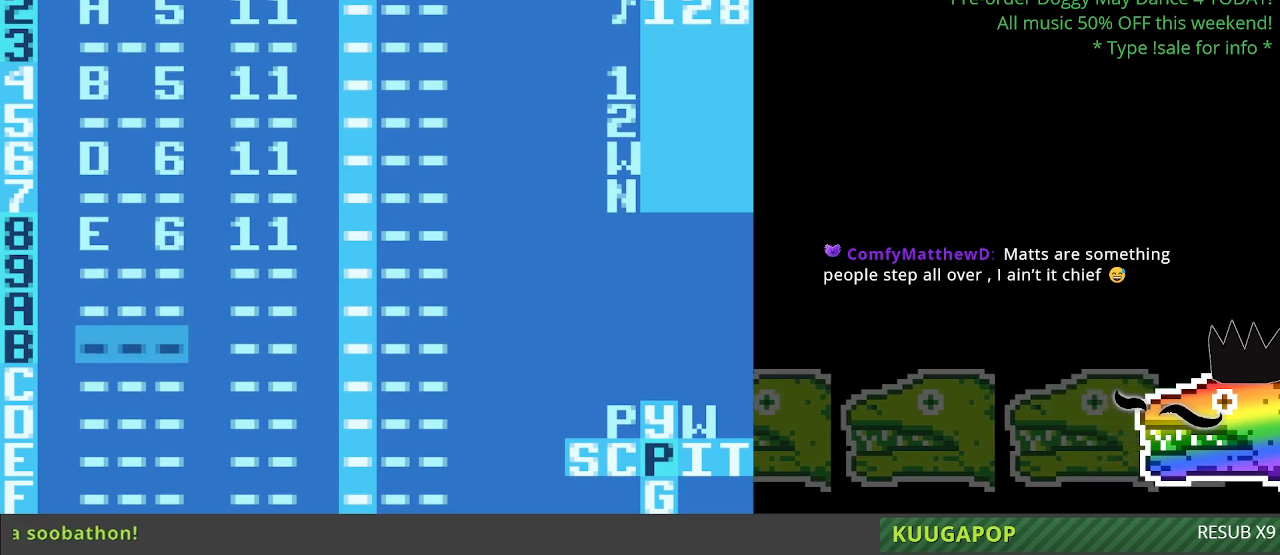
{"buttons": [], "events": []}
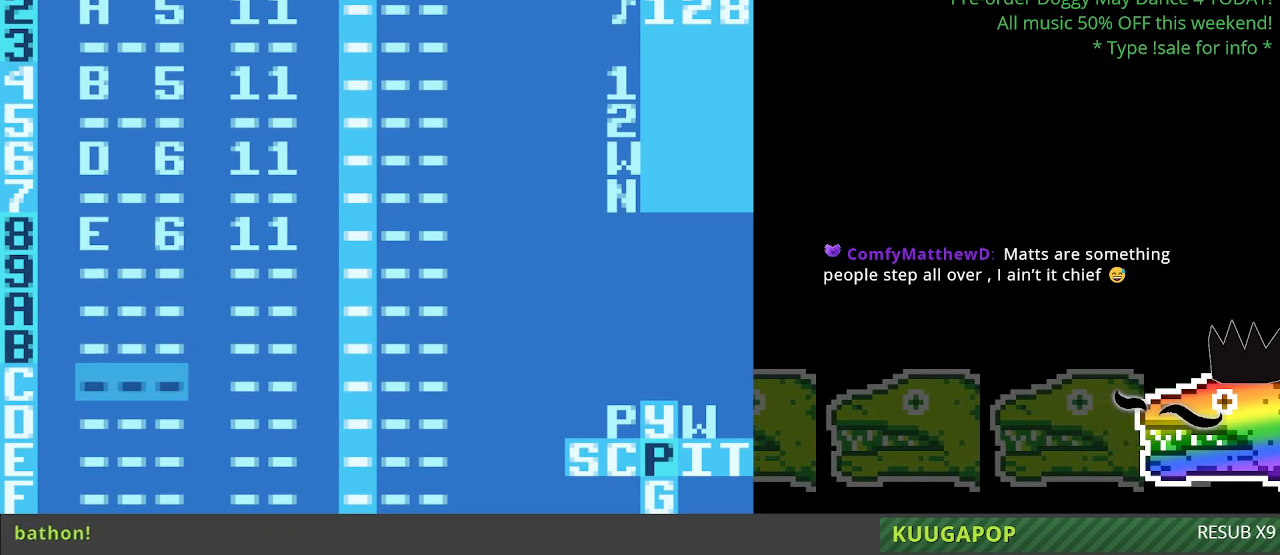
{"buttons": ["A"], "events": [[267, "A", "down"]]}
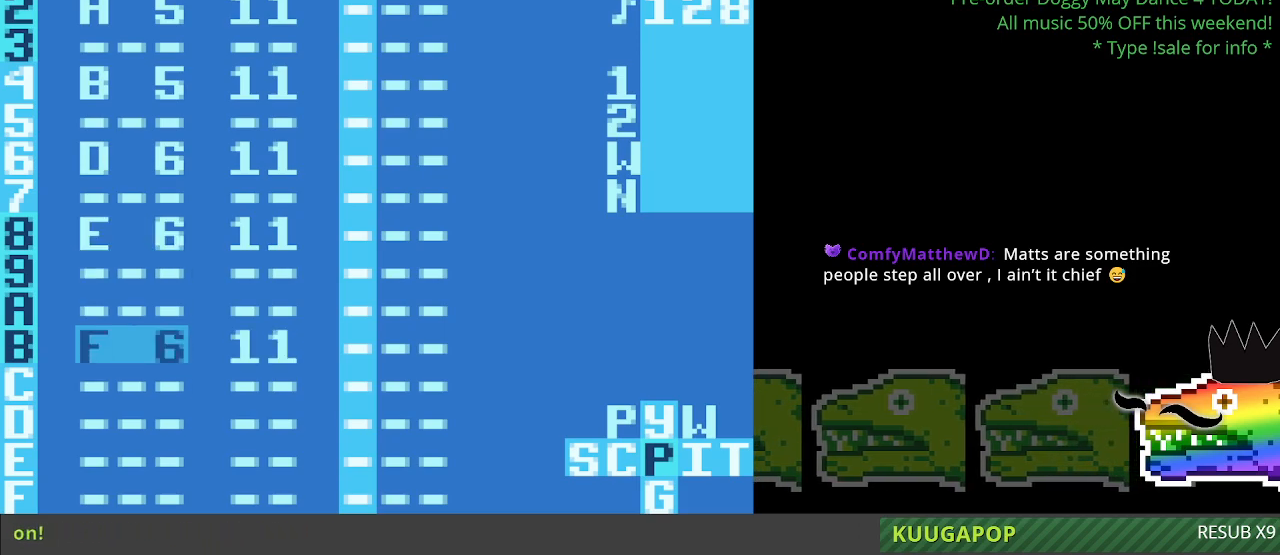
{"buttons": ["A"], "events": []}
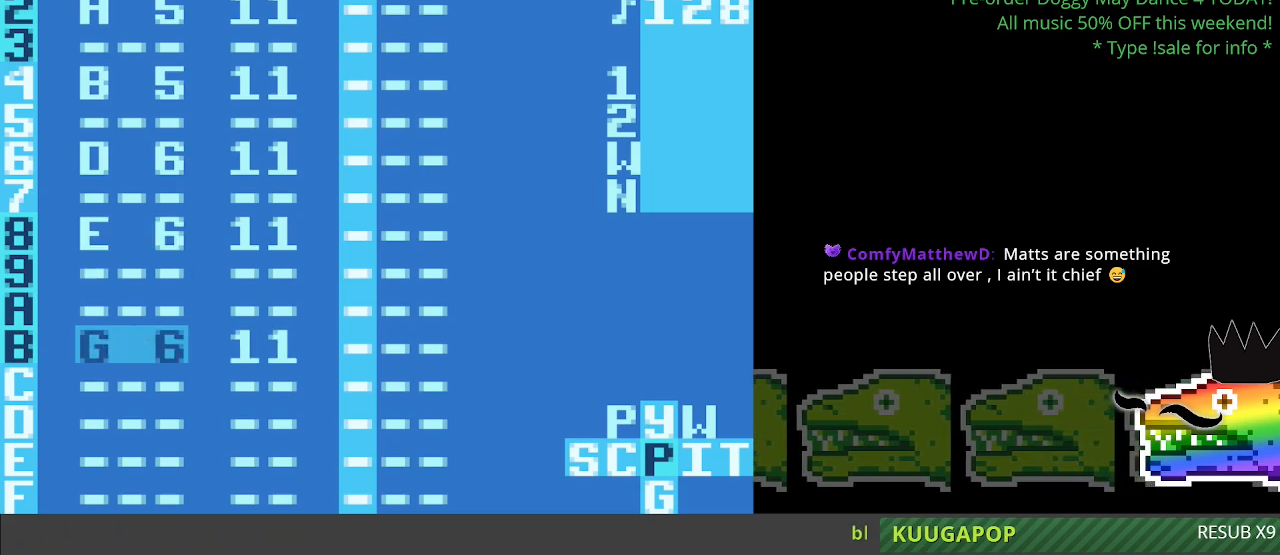
{"buttons": [], "events": [[50, "A", "up"]]}
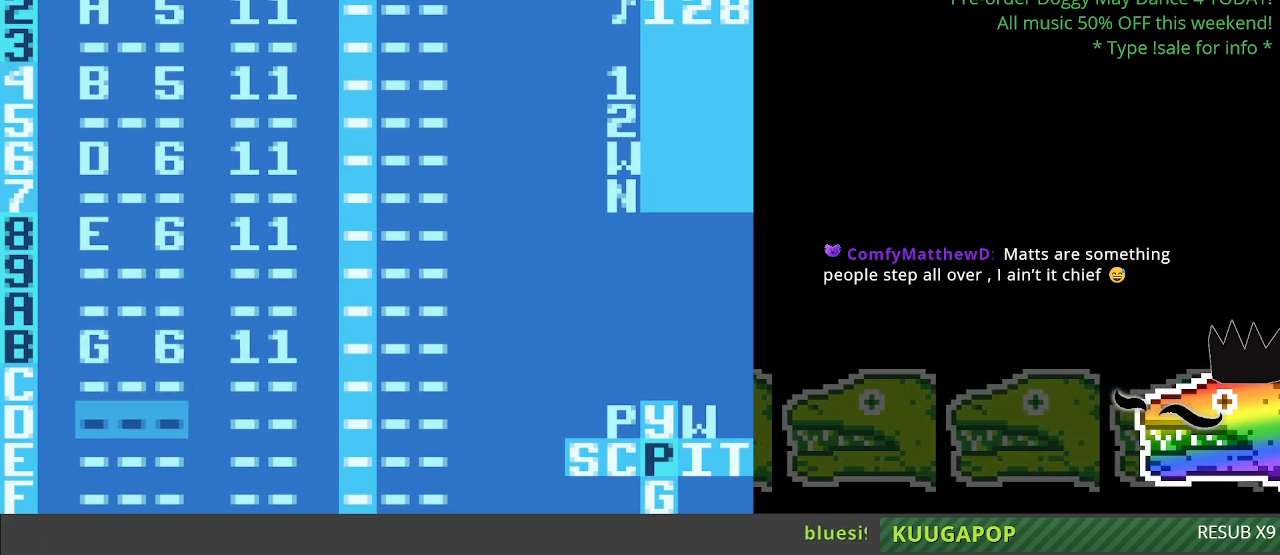
{"buttons": ["A"], "events": [[250, "A", "down"]]}